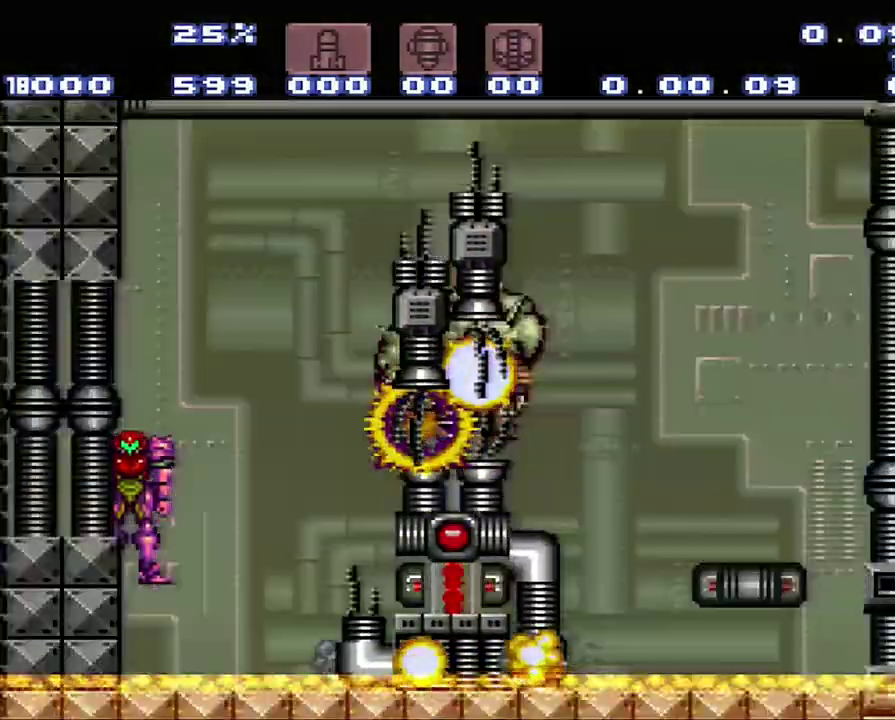
Gameplay with a controller (Nintendo layout); each line is a JSON object with the inputs held at the frame after it. "events" lists button and stick changes between this image and that frame as [ms after this image, input, new state], when the widget could be followed in between. Not read: L3 R3 START.
{"buttons": ["DPAD_LEFT"], "events": [[150, "DPAD_RIGHT", "down"], [333, "DPAD_RIGHT", "up"], [400, "DPAD_LEFT", "down"]]}
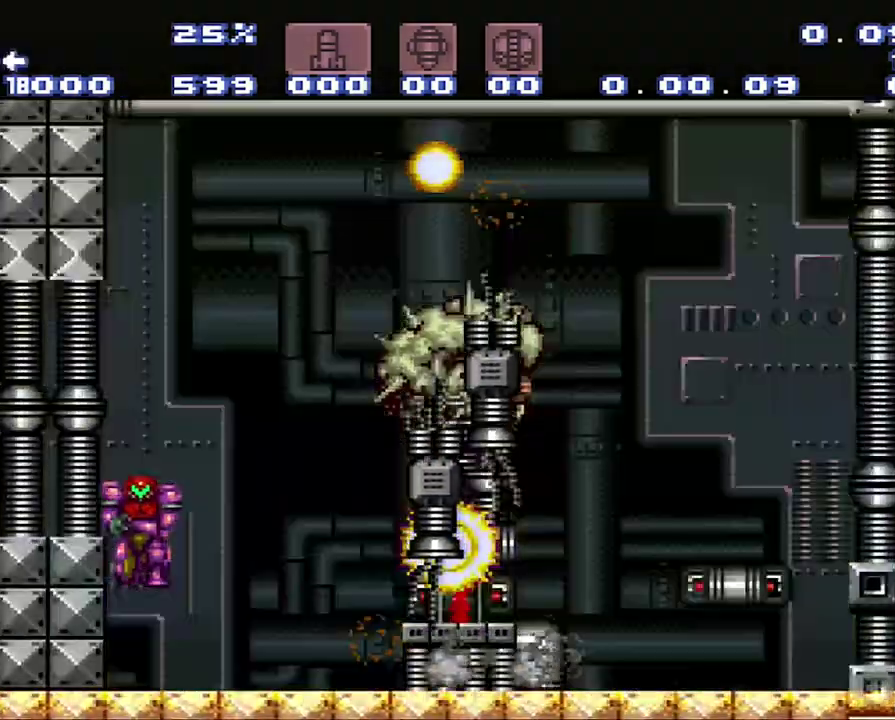
{"buttons": [], "events": [[100, "DPAD_LEFT", "up"]]}
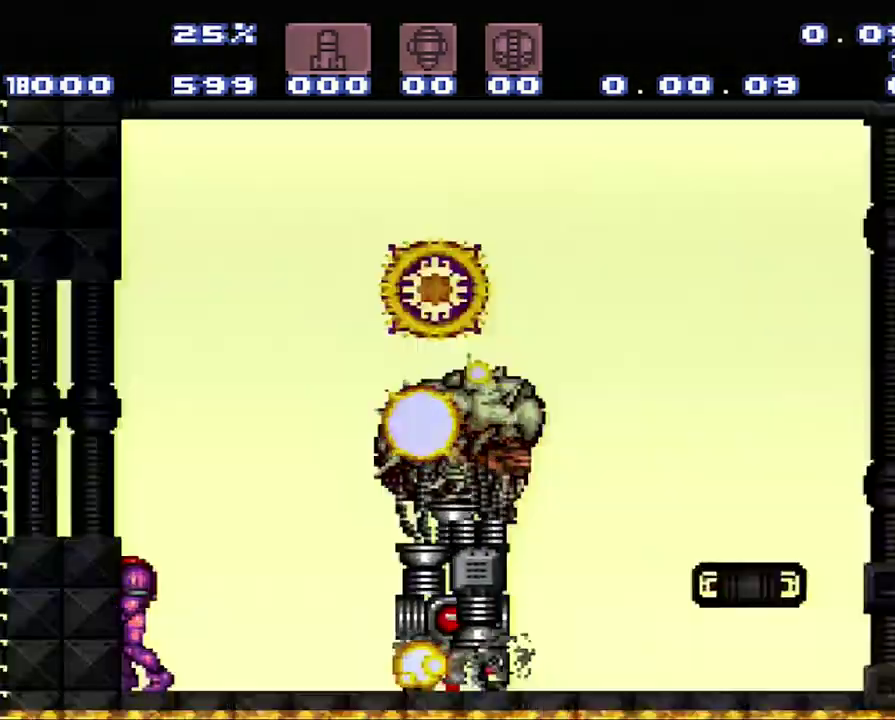
{"buttons": [], "events": []}
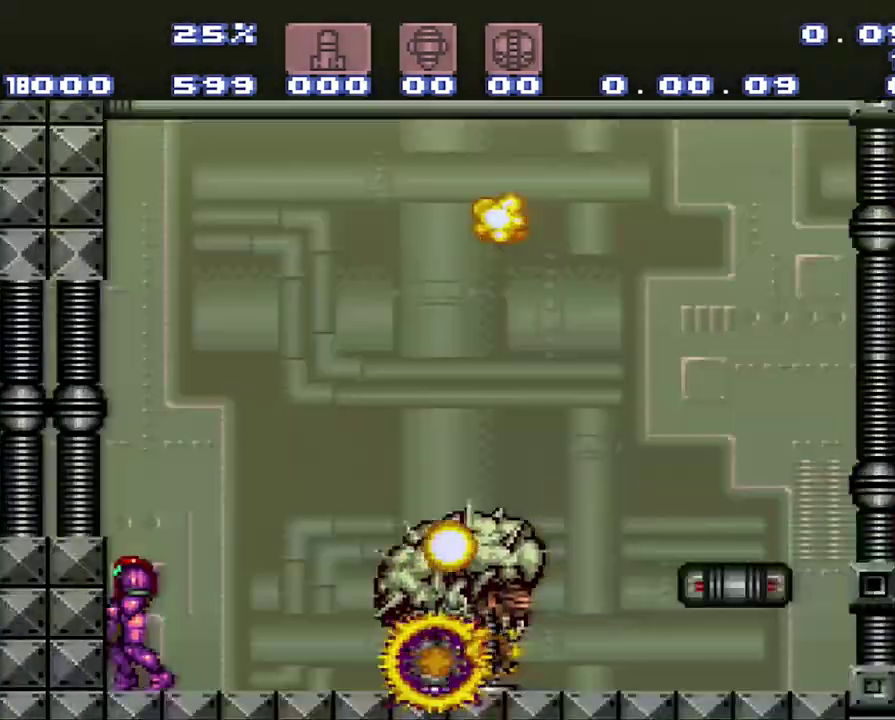
{"buttons": [], "events": []}
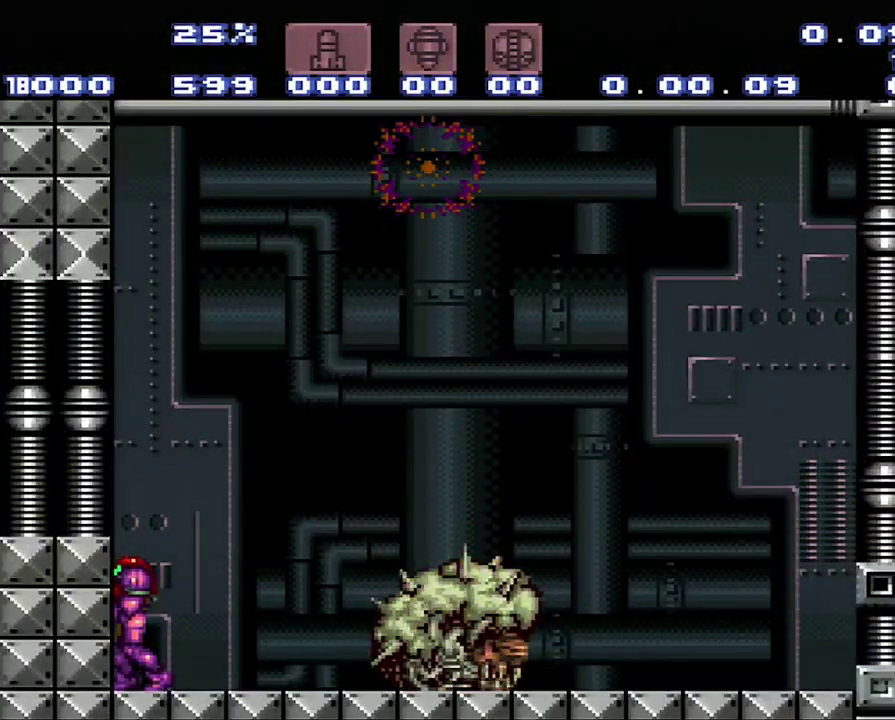
{"buttons": [], "events": []}
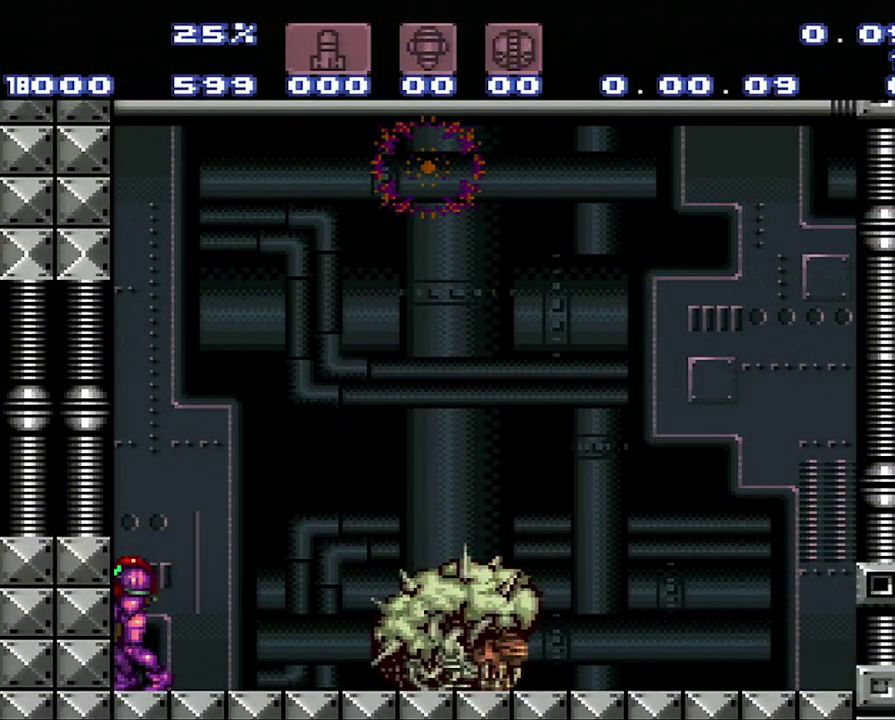
{"buttons": [], "events": []}
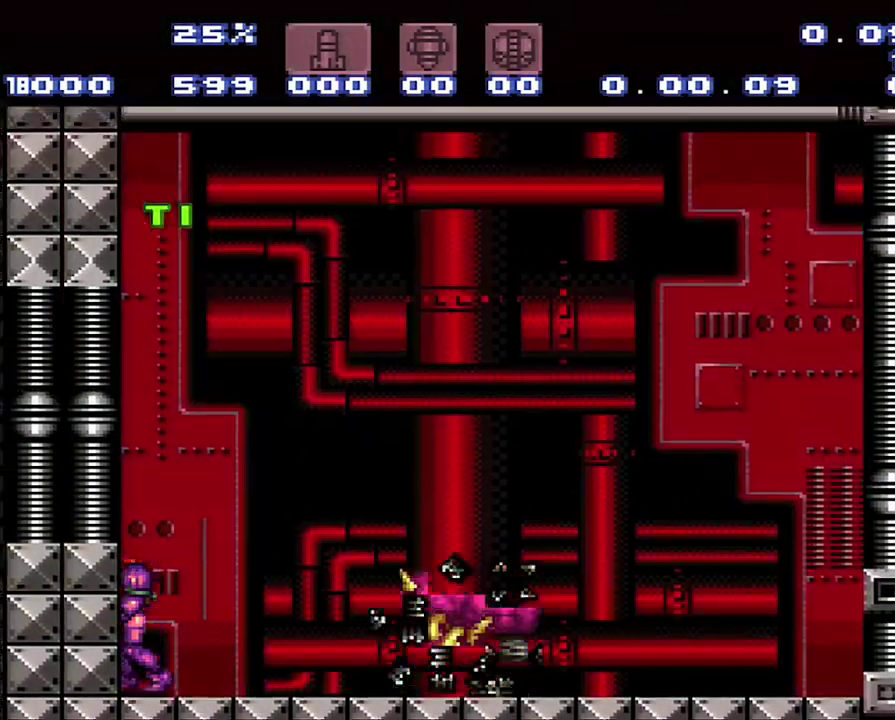
{"buttons": [], "events": []}
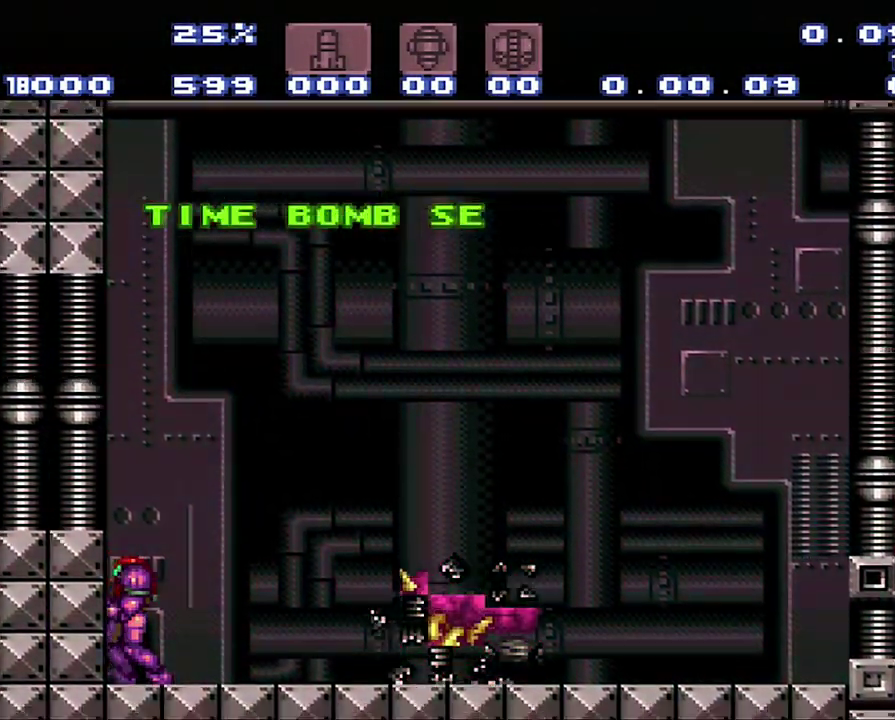
{"buttons": [], "events": []}
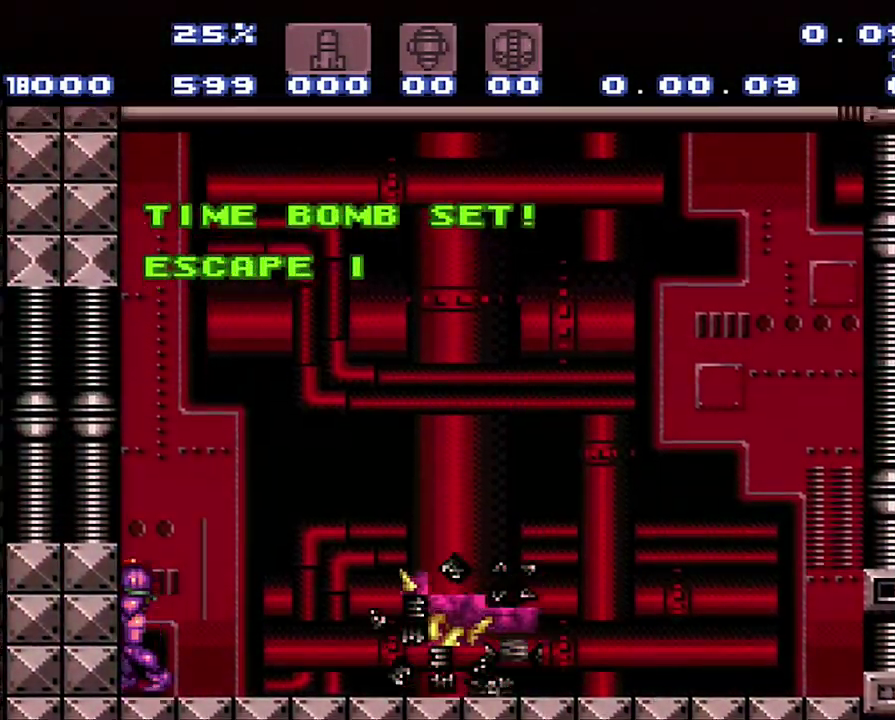
{"buttons": [], "events": []}
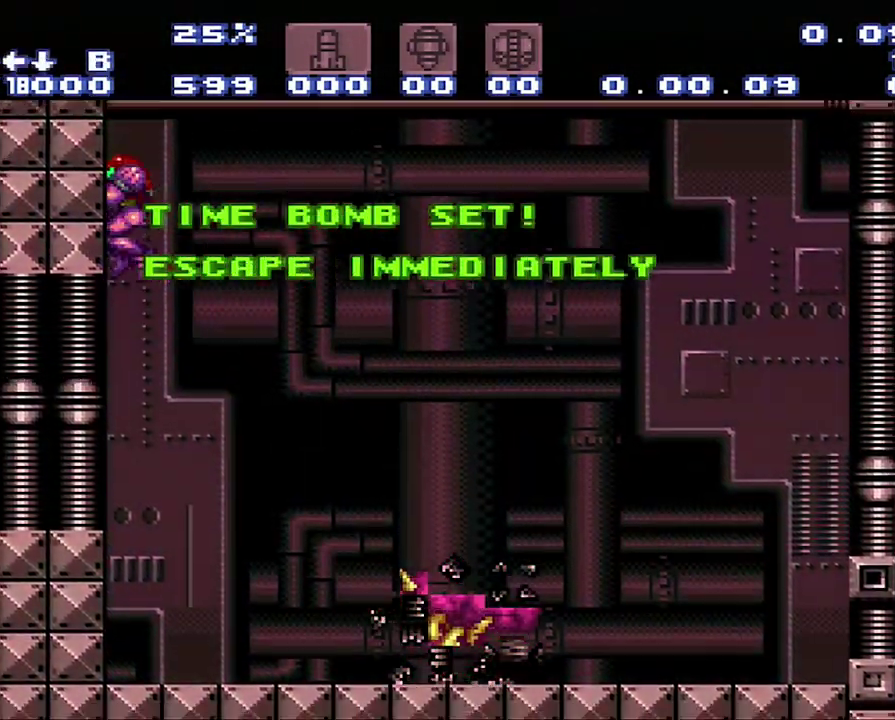
{"buttons": ["A", "DPAD_DOWN", "DPAD_LEFT"], "events": [[267, "A", "down"], [267, "DPAD_DOWN", "down"], [267, "DPAD_LEFT", "down"]]}
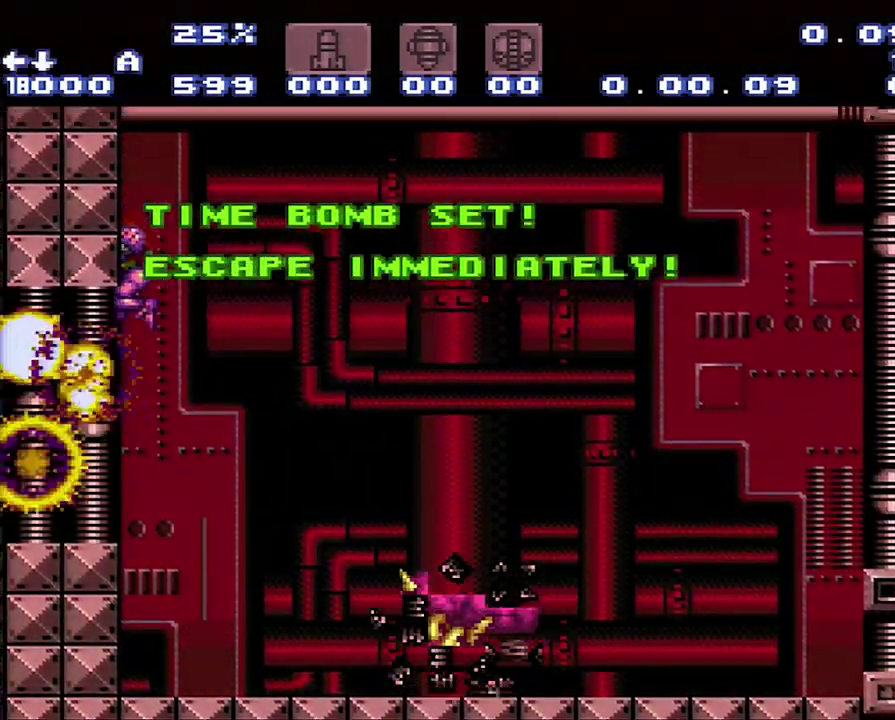
{"buttons": ["A", "DPAD_DOWN", "DPAD_LEFT"], "events": []}
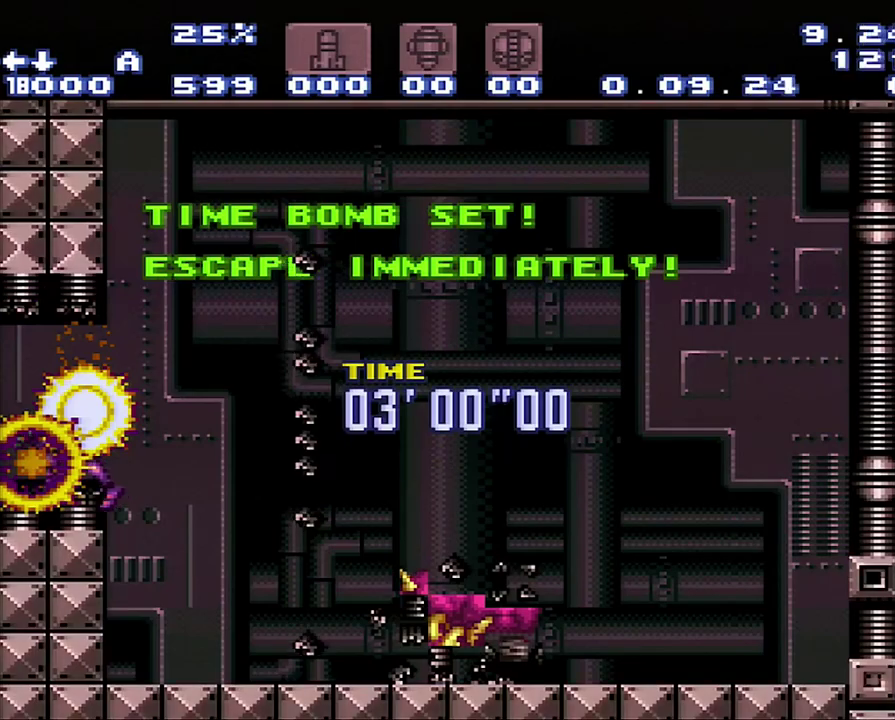
{"buttons": ["A", "DPAD_DOWN", "DPAD_LEFT"], "events": []}
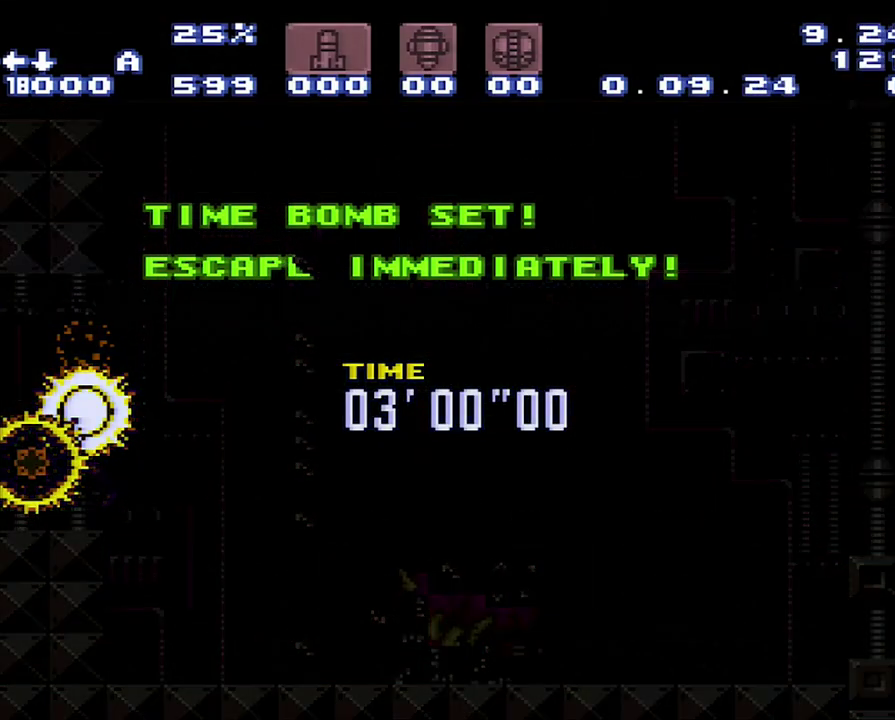
{"buttons": ["A", "DPAD_DOWN", "DPAD_LEFT"], "events": [[283, "Y", "down"], [350, "Y", "up"]]}
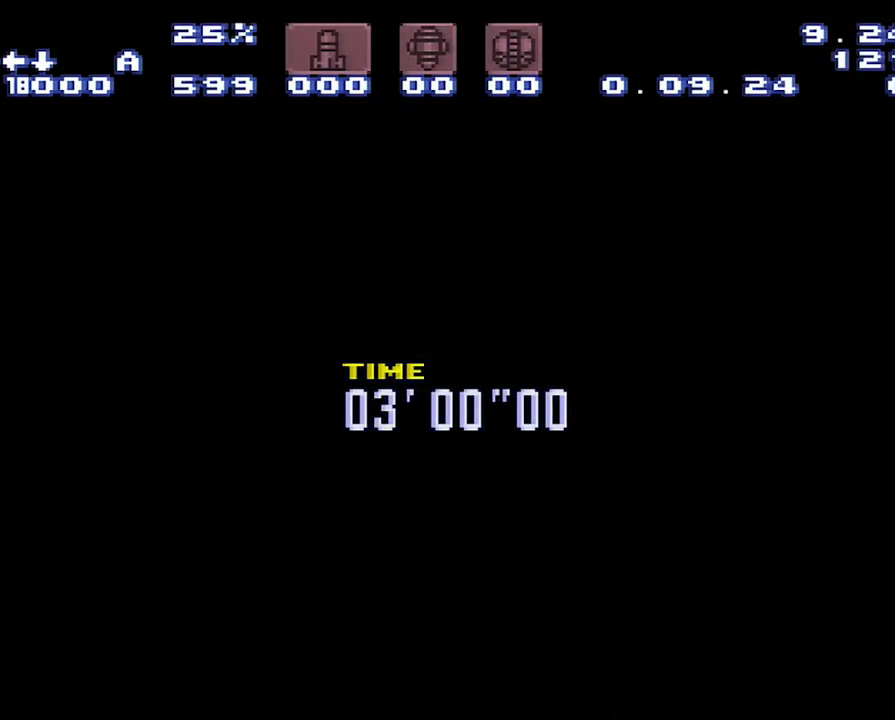
{"buttons": ["A", "Y", "DPAD_DOWN", "DPAD_LEFT"], "events": [[33, "Y", "down"], [317, "Y", "up"], [383, "Y", "down"]]}
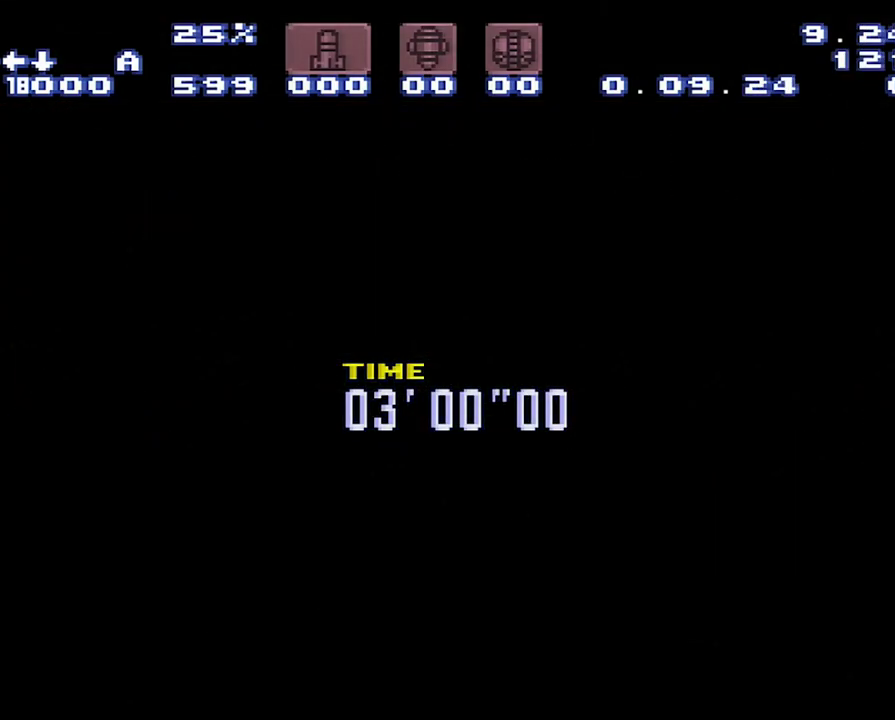
{"buttons": ["A", "Y", "DPAD_DOWN", "DPAD_LEFT"], "events": [[83, "Y", "up"], [150, "Y", "down"], [350, "Y", "up"], [433, "Y", "down"]]}
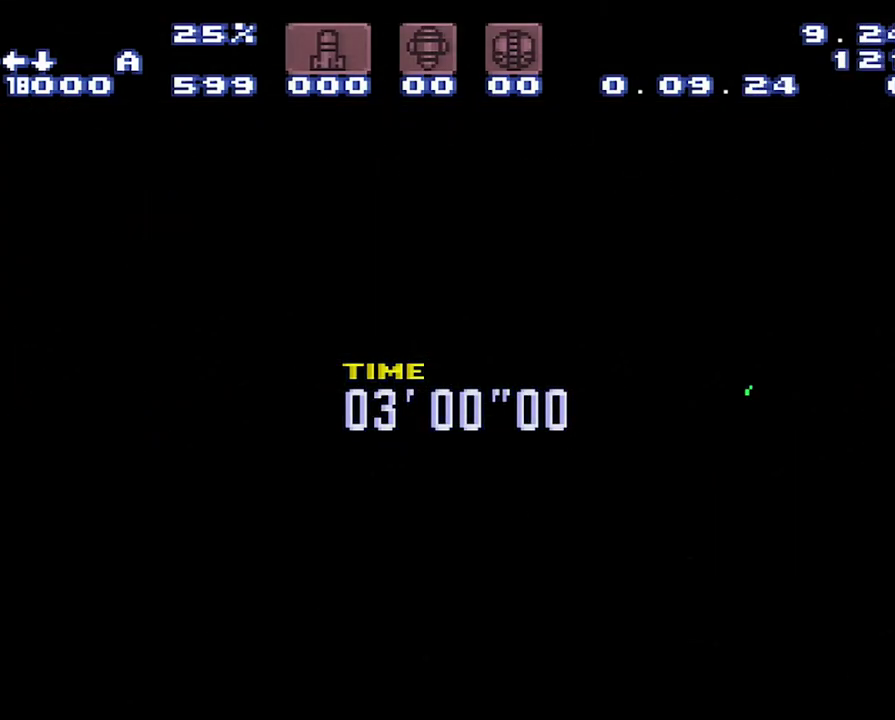
{"buttons": ["A", "Y", "DPAD_DOWN", "DPAD_LEFT"], "events": [[117, "Y", "up"], [217, "Y", "down"], [400, "Y", "up"], [467, "Y", "down"]]}
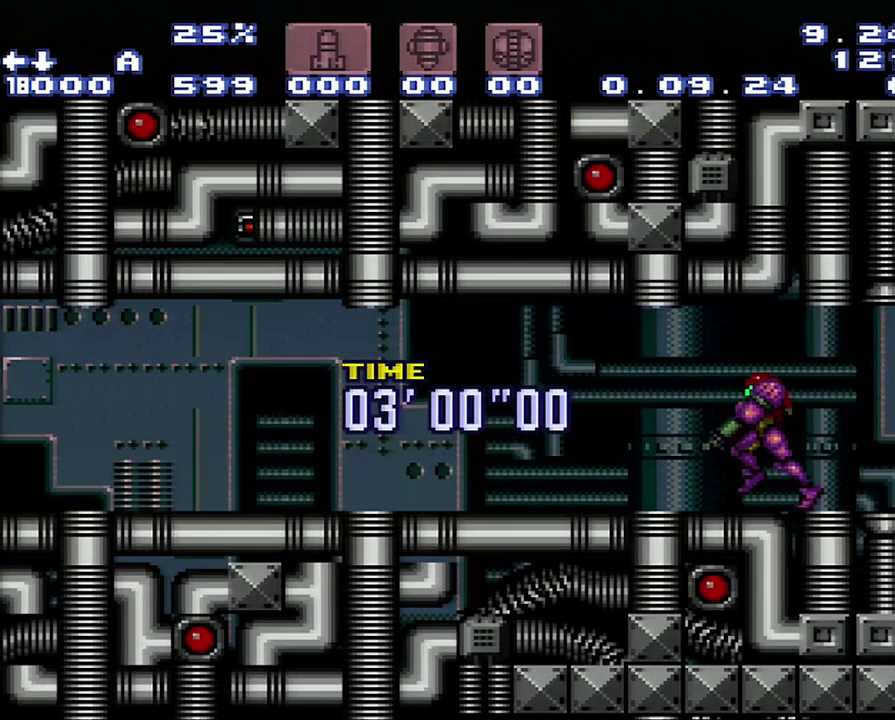
{"buttons": ["A", "DPAD_DOWN", "DPAD_LEFT"], "events": [[500, "Y", "up"]]}
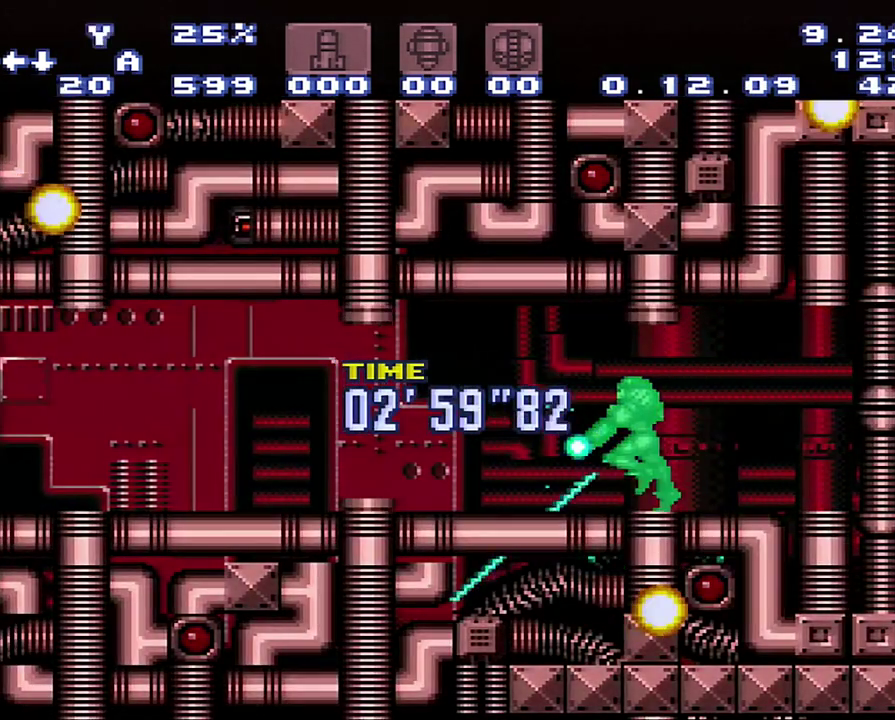
{"buttons": ["A", "Y", "DPAD_DOWN", "DPAD_LEFT"], "events": [[200, "Y", "down"], [283, "Y", "up"], [483, "Y", "down"]]}
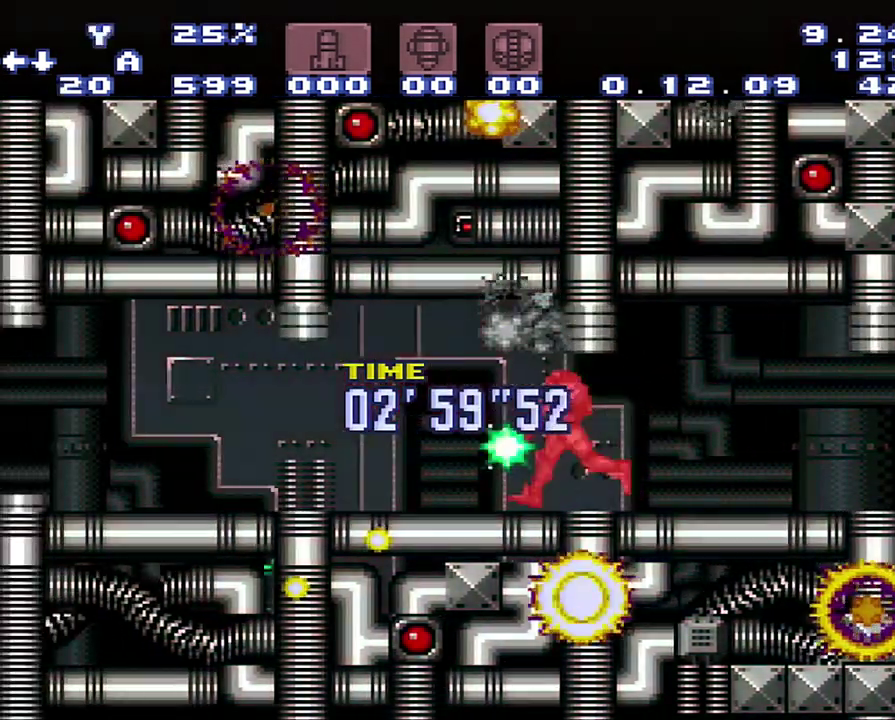
{"buttons": ["A", "DPAD_DOWN", "DPAD_LEFT"], "events": [[250, "Y", "up"]]}
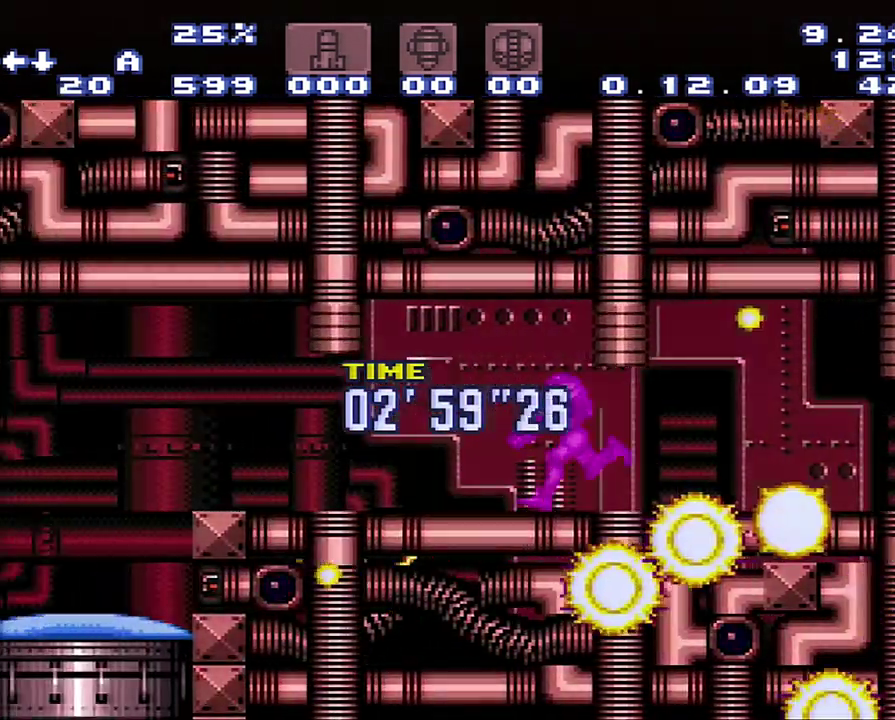
{"buttons": ["A", "DPAD_DOWN"], "events": [[117, "Y", "down"], [283, "DPAD_LEFT", "up"], [283, "Y", "up"], [350, "DPAD_RIGHT", "down"], [400, "DPAD_RIGHT", "up"]]}
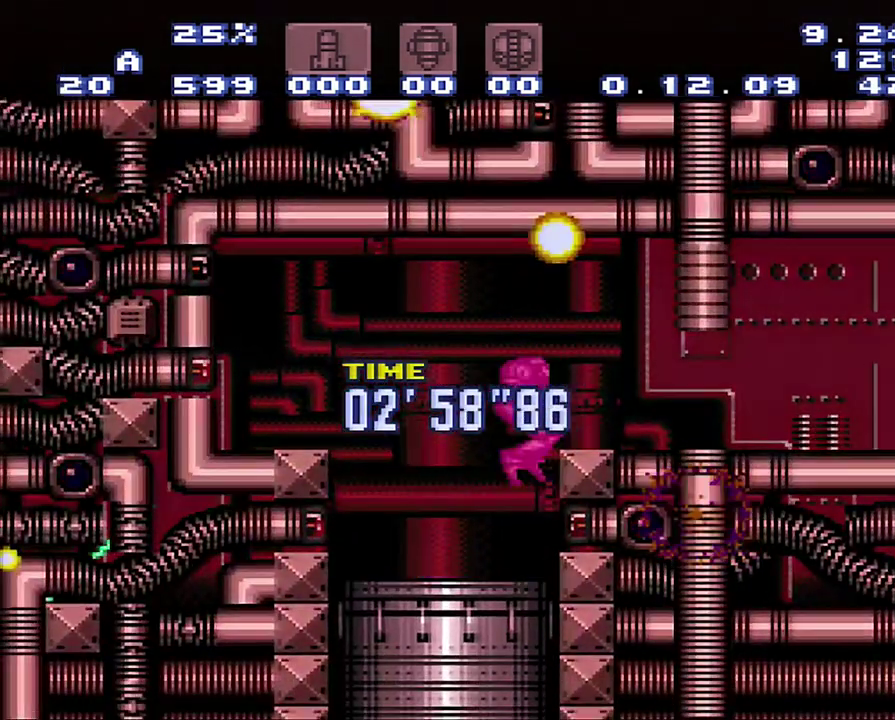
{"buttons": ["A"], "events": [[117, "DPAD_DOWN", "up"]]}
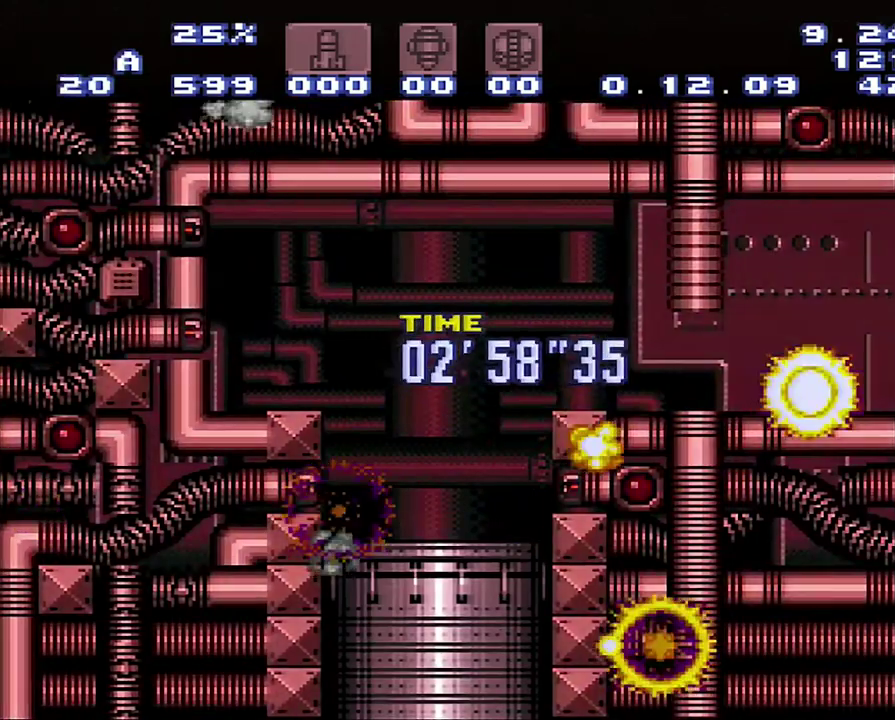
{"buttons": ["A"], "events": []}
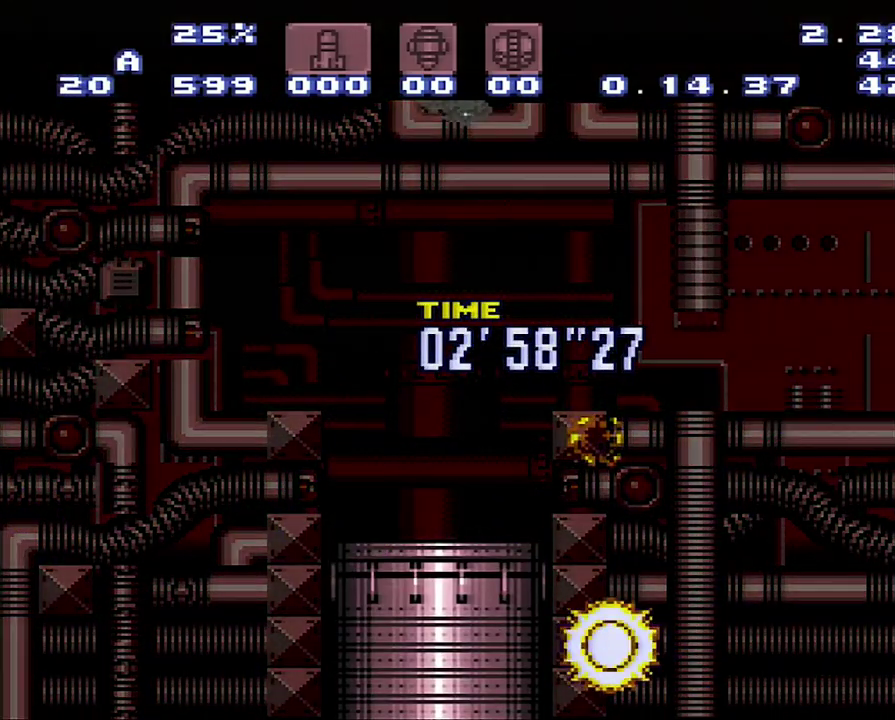
{"buttons": ["A"], "events": [[183, "DPAD_UP", "down"], [250, "DPAD_UP", "up"]]}
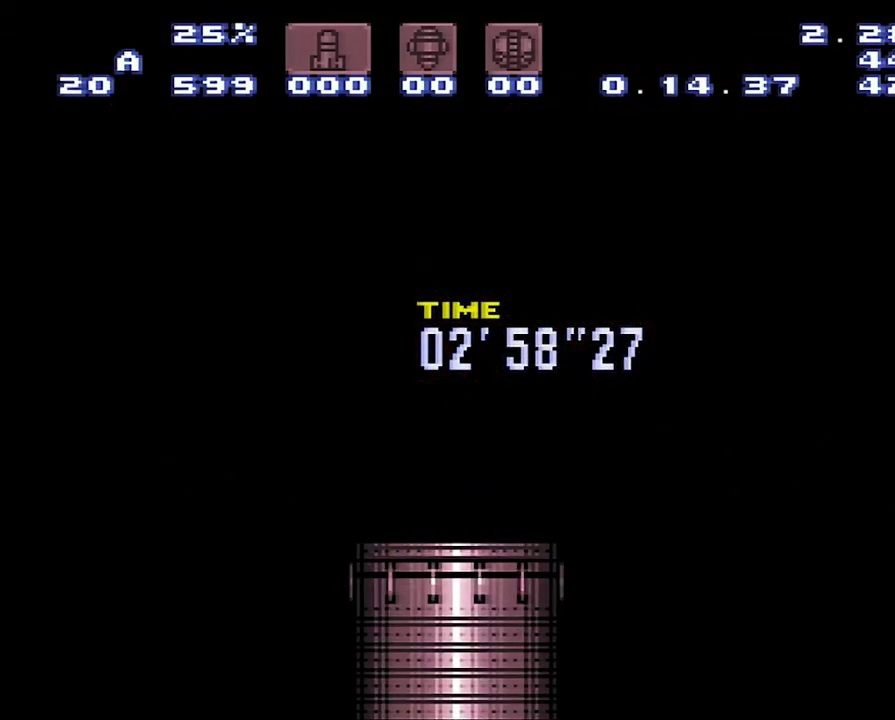
{"buttons": ["A"], "events": [[183, "DPAD_UP", "down"], [233, "DPAD_UP", "up"]]}
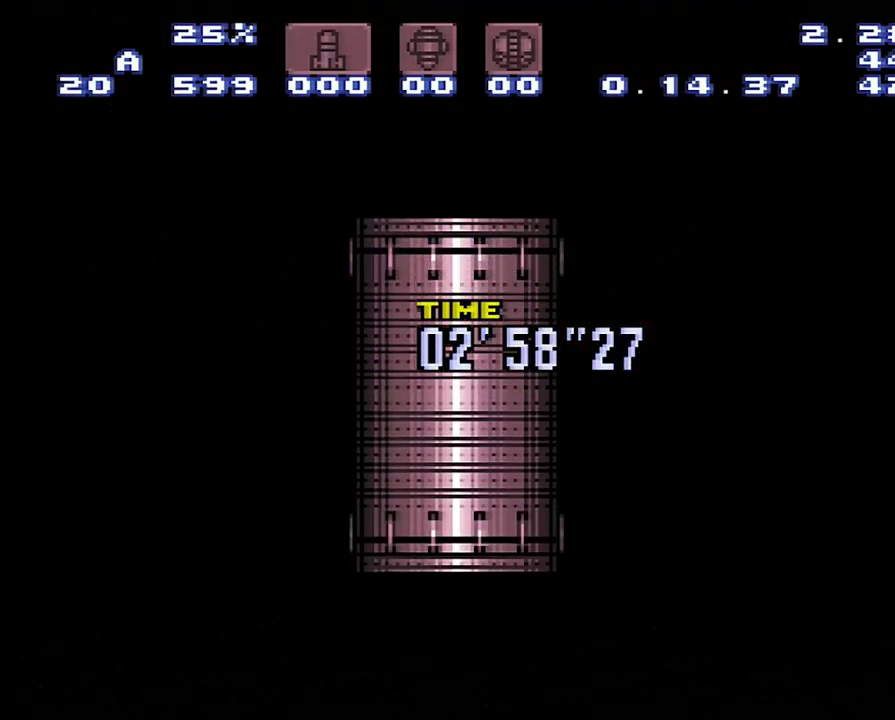
{"buttons": ["A", "DPAD_UP"], "events": [[33, "DPAD_UP", "down"]]}
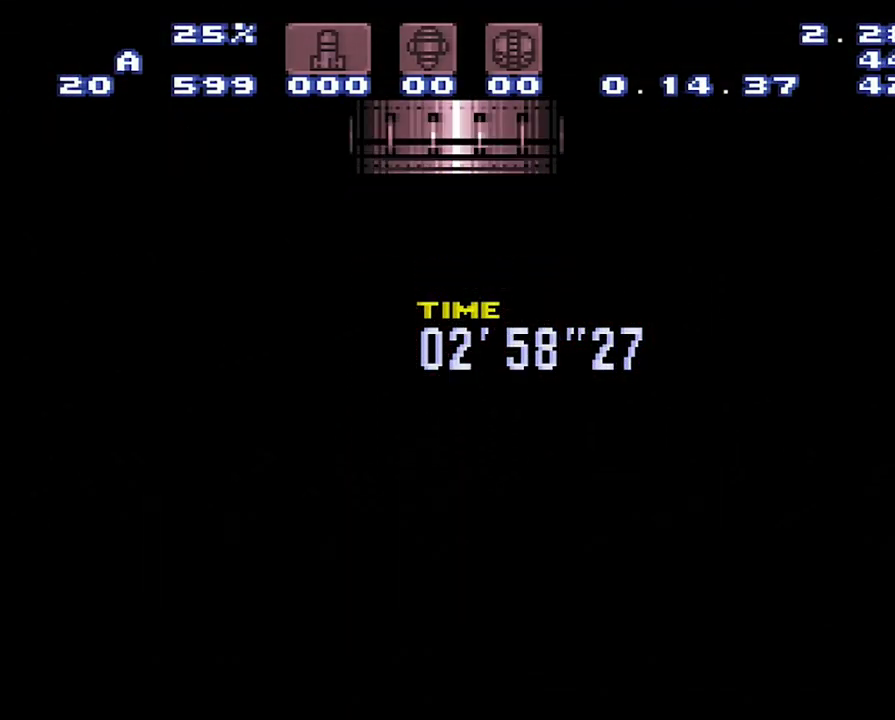
{"buttons": ["A", "DPAD_UP"], "events": [[283, "DPAD_UP", "up"], [350, "DPAD_UP", "down"]]}
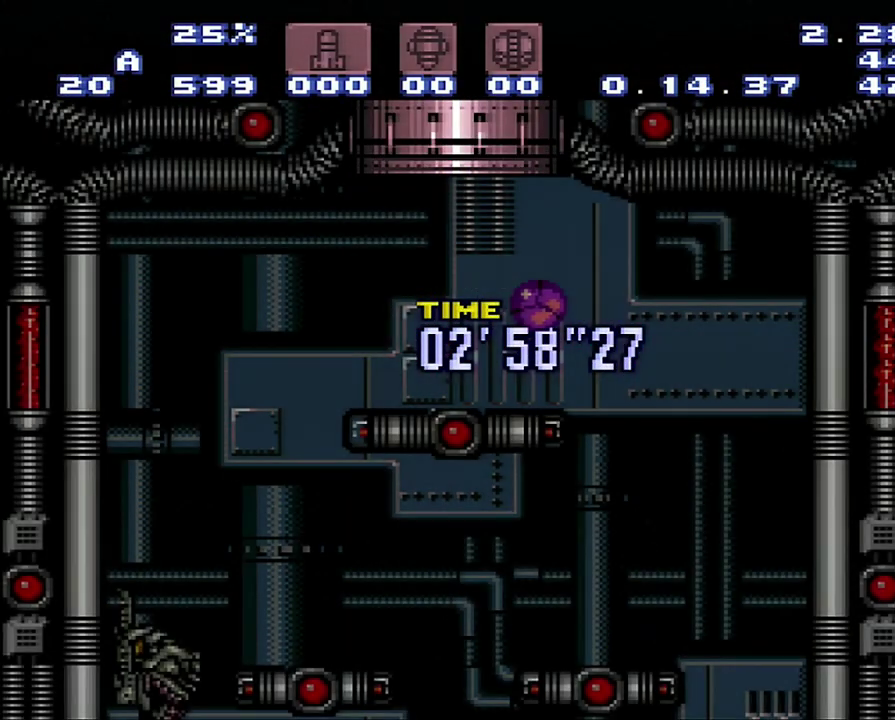
{"buttons": ["A", "DPAD_UP"], "events": [[117, "DPAD_UP", "up"], [350, "DPAD_UP", "down"]]}
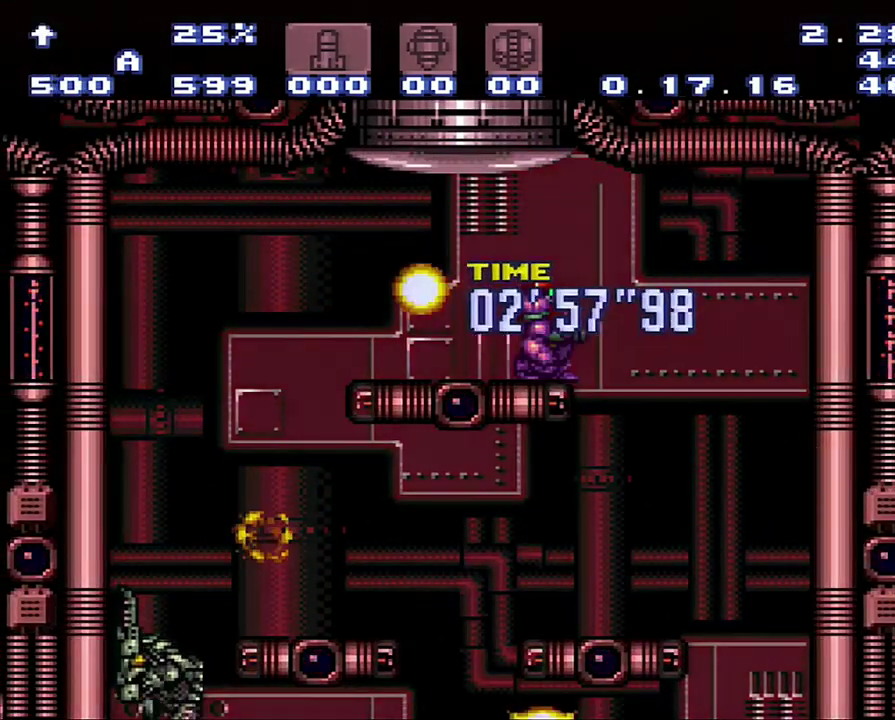
{"buttons": ["A", "DPAD_RIGHT"], "events": [[100, "DPAD_RIGHT", "down"], [350, "DPAD_UP", "up"]]}
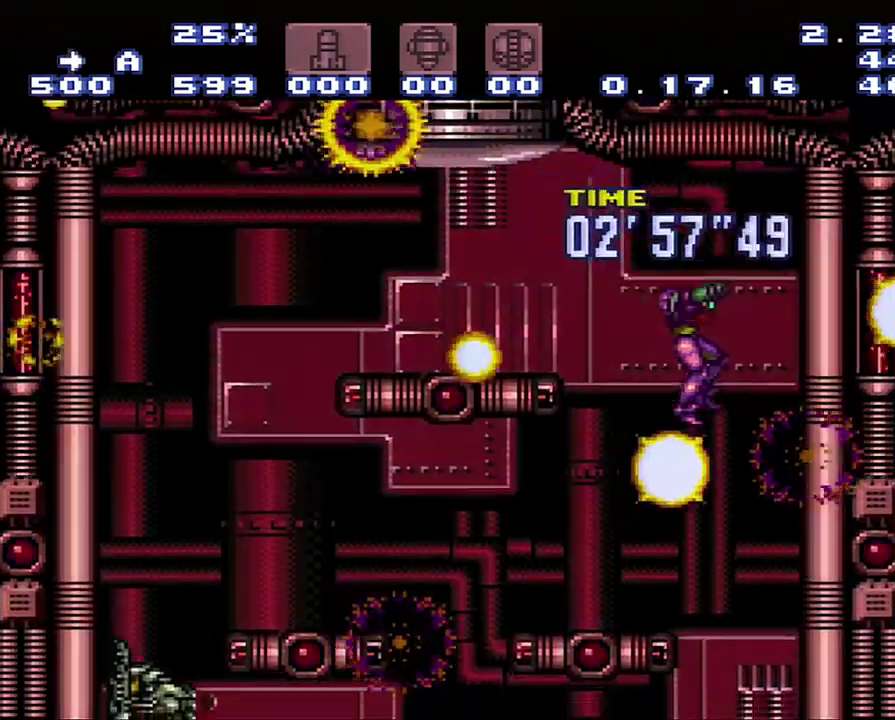
{"buttons": ["A", "DPAD_DOWN", "DPAD_RIGHT"], "events": [[200, "DPAD_DOWN", "down"], [400, "DPAD_RIGHT", "up"], [400, "Y", "down"], [467, "Y", "up"], [500, "DPAD_RIGHT", "down"]]}
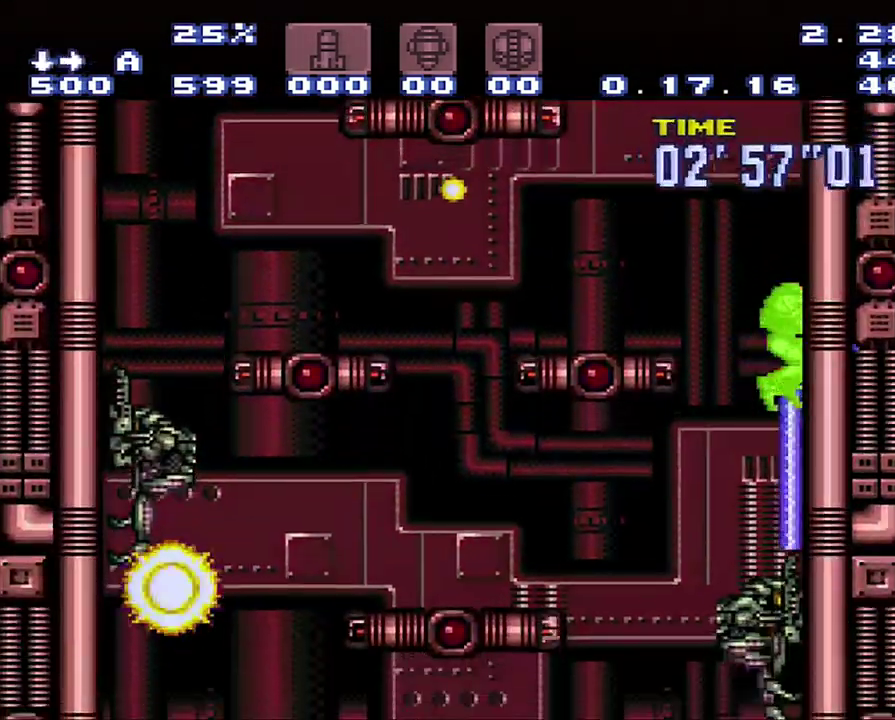
{"buttons": ["A", "DPAD_RIGHT"], "events": [[167, "DPAD_DOWN", "up"]]}
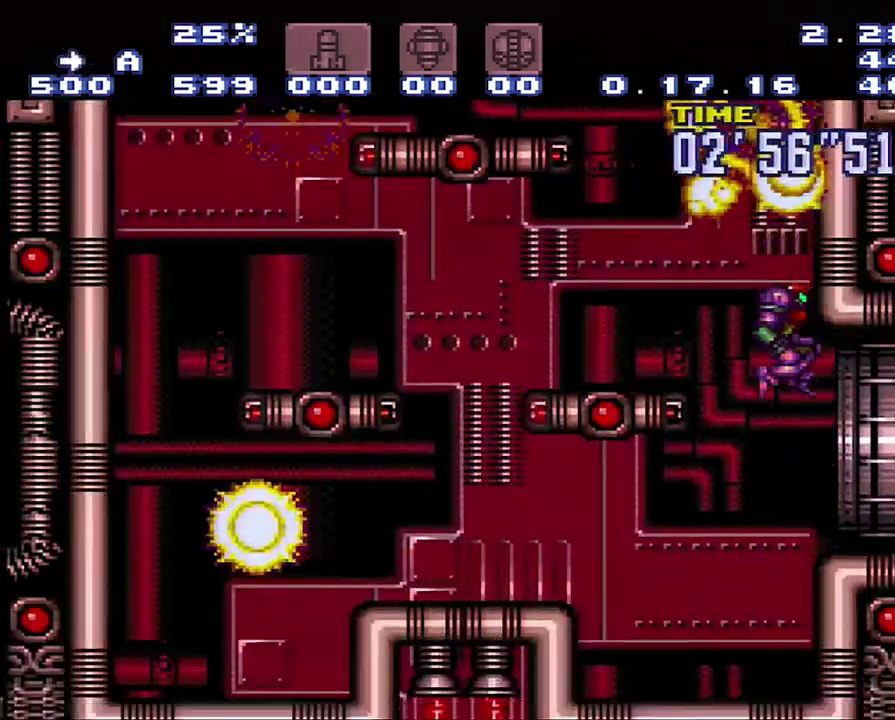
{"buttons": ["A", "DPAD_RIGHT"], "events": []}